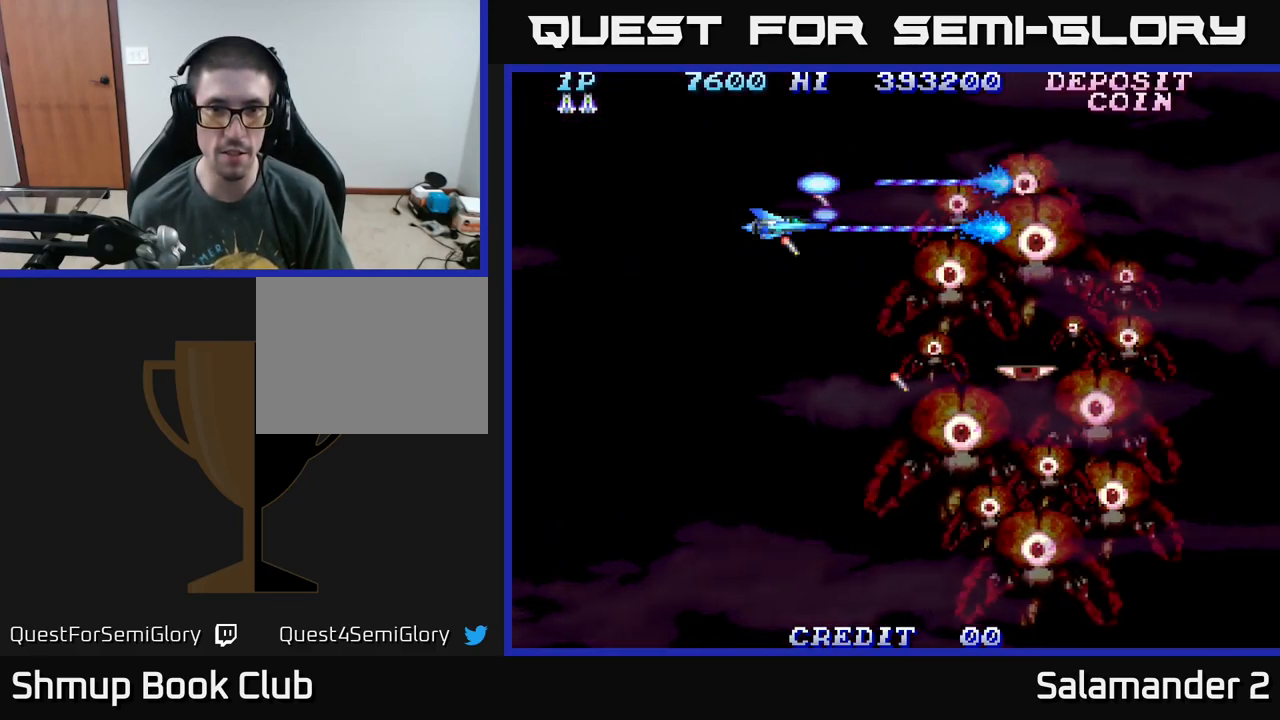
Gameplay with a controller (Xbox layout); each line is a JSON object with the inputs held at the frame after it. "events" lists button and stick changes between this image and that frame as [ms after this image, input, new state], when the widget could be followed in between. Not read: left_stick.
{"buttons": ["A", "DPAD_UP", "DPAD_RIGHT"], "right_stick": "center", "events": [[433, "DPAD_UP", "down"], [467, "DPAD_RIGHT", "down"]]}
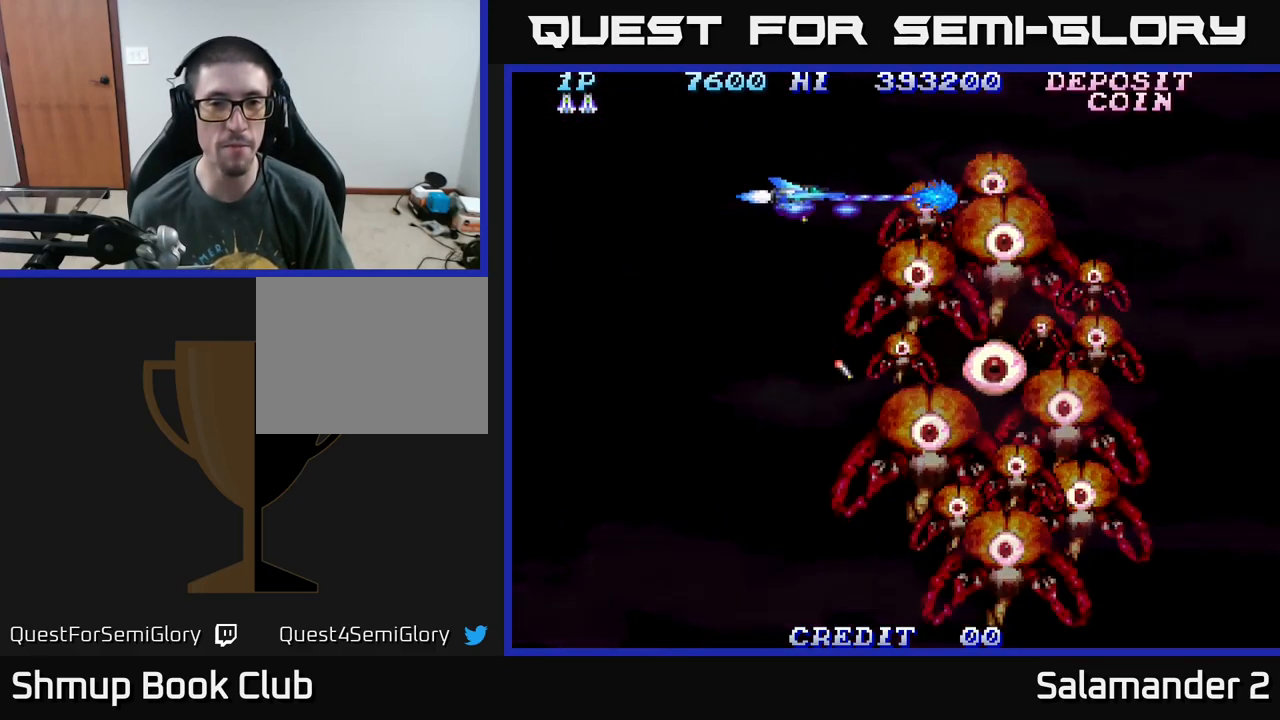
{"buttons": ["A"], "right_stick": "center", "events": [[100, "DPAD_RIGHT", "up"], [117, "DPAD_UP", "up"], [333, "DPAD_UP", "down"], [367, "DPAD_LEFT", "down"], [383, "DPAD_UP", "up"], [417, "DPAD_LEFT", "up"]]}
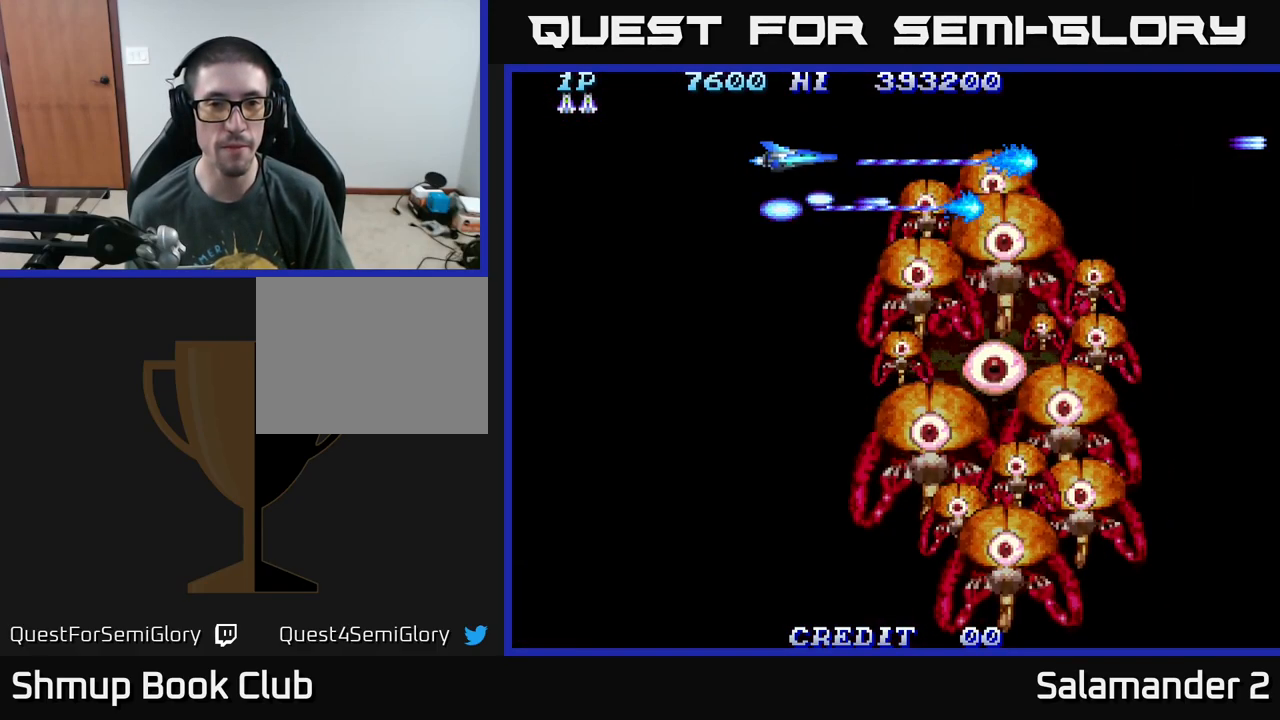
{"buttons": ["A"], "right_stick": "center", "events": [[133, "DPAD_DOWN", "down"], [133, "DPAD_LEFT", "down"], [383, "DPAD_LEFT", "up"], [400, "DPAD_DOWN", "up"]]}
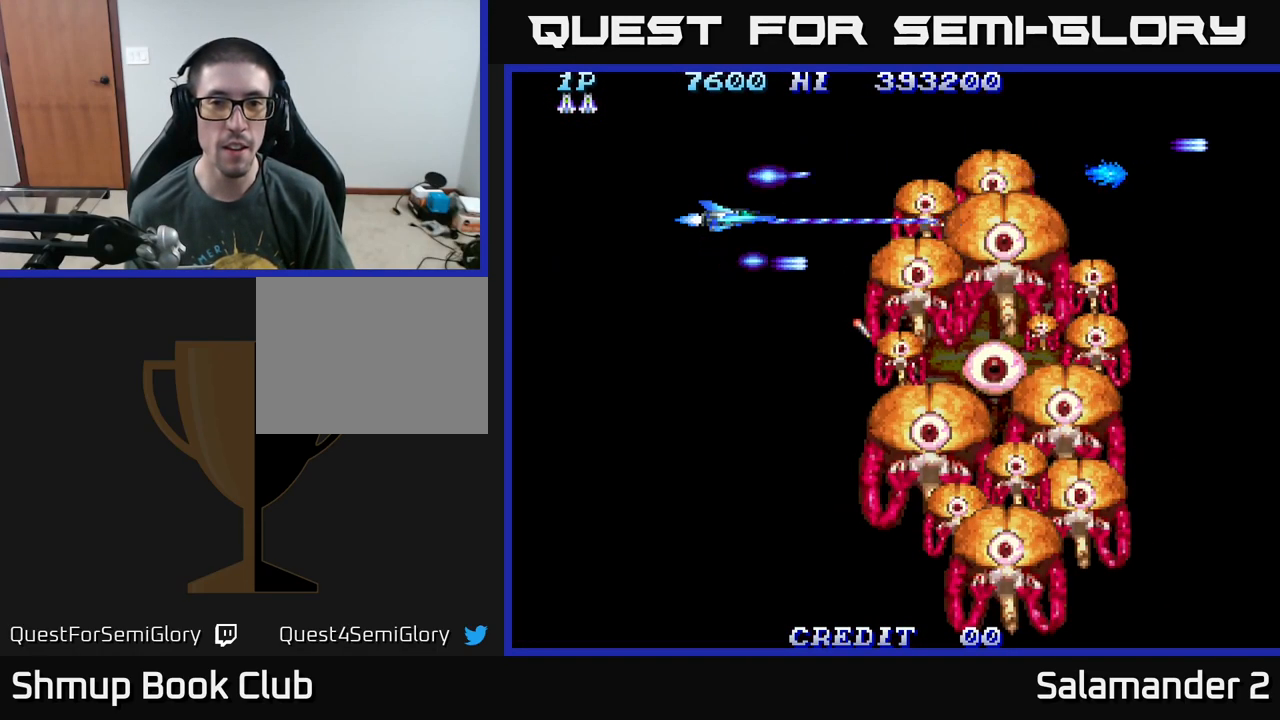
{"buttons": ["A"], "right_stick": "center", "events": []}
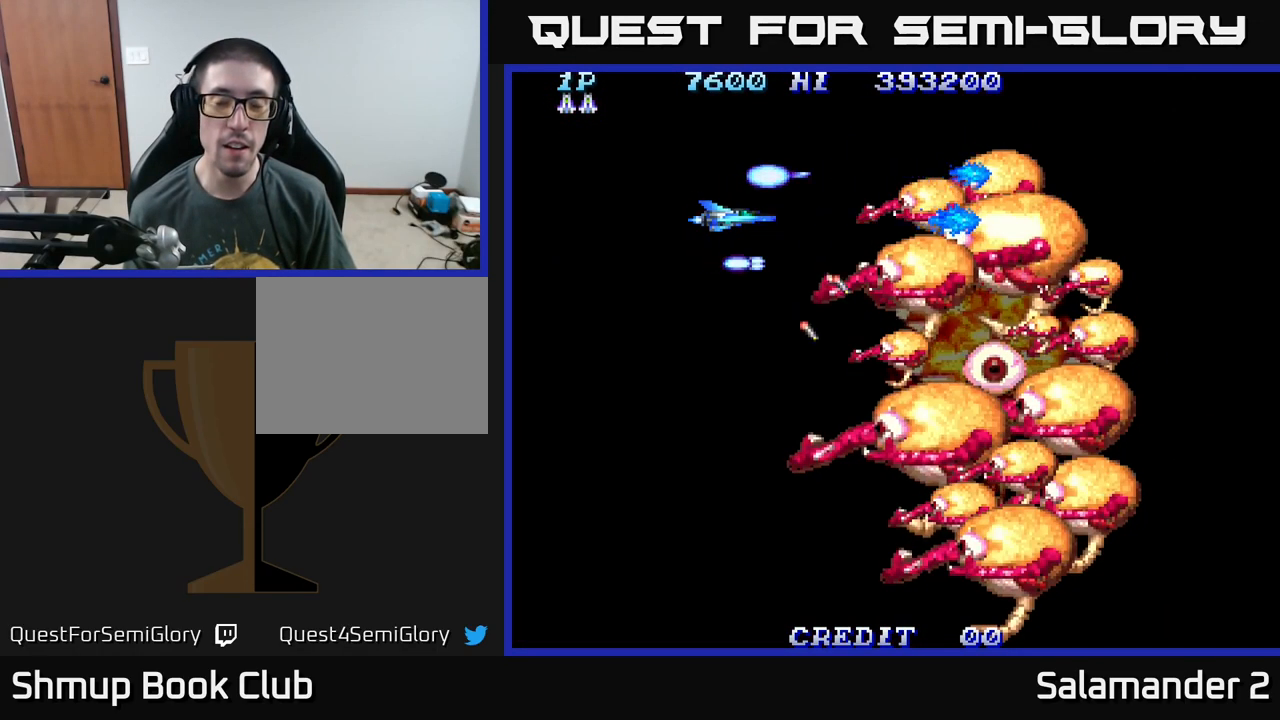
{"buttons": ["A"], "right_stick": "center", "events": []}
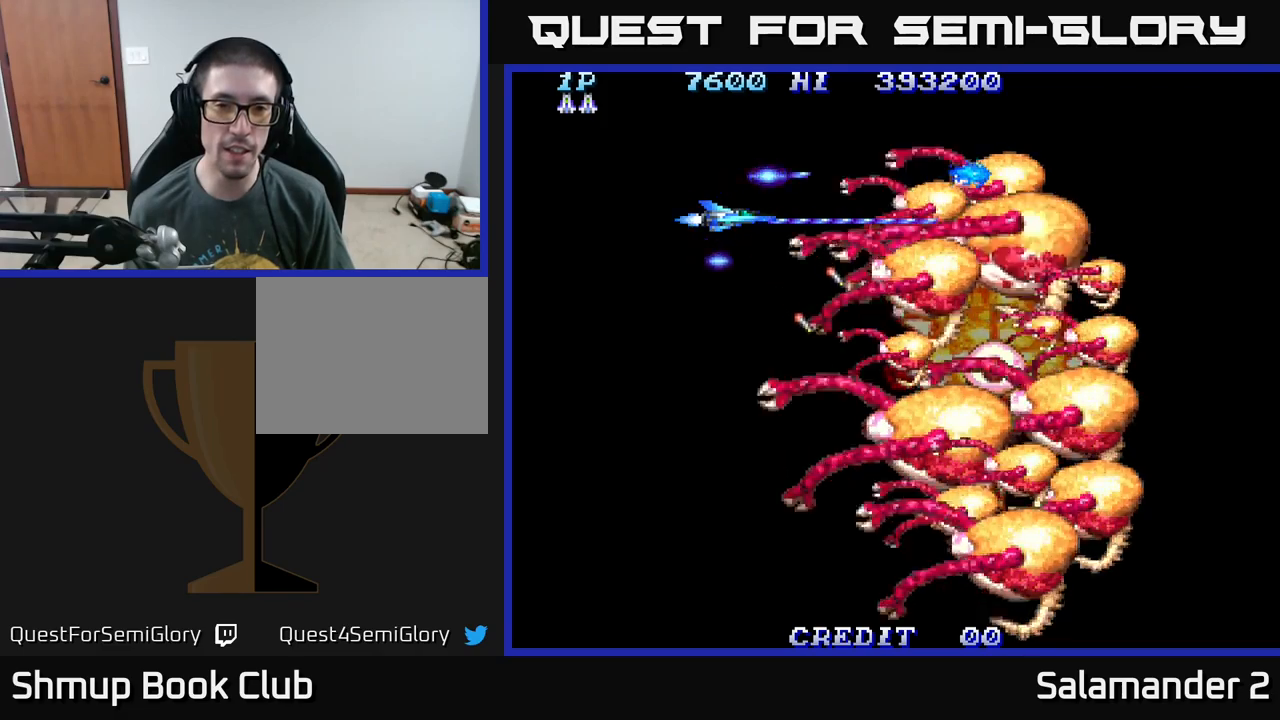
{"buttons": ["A"], "right_stick": "center", "events": []}
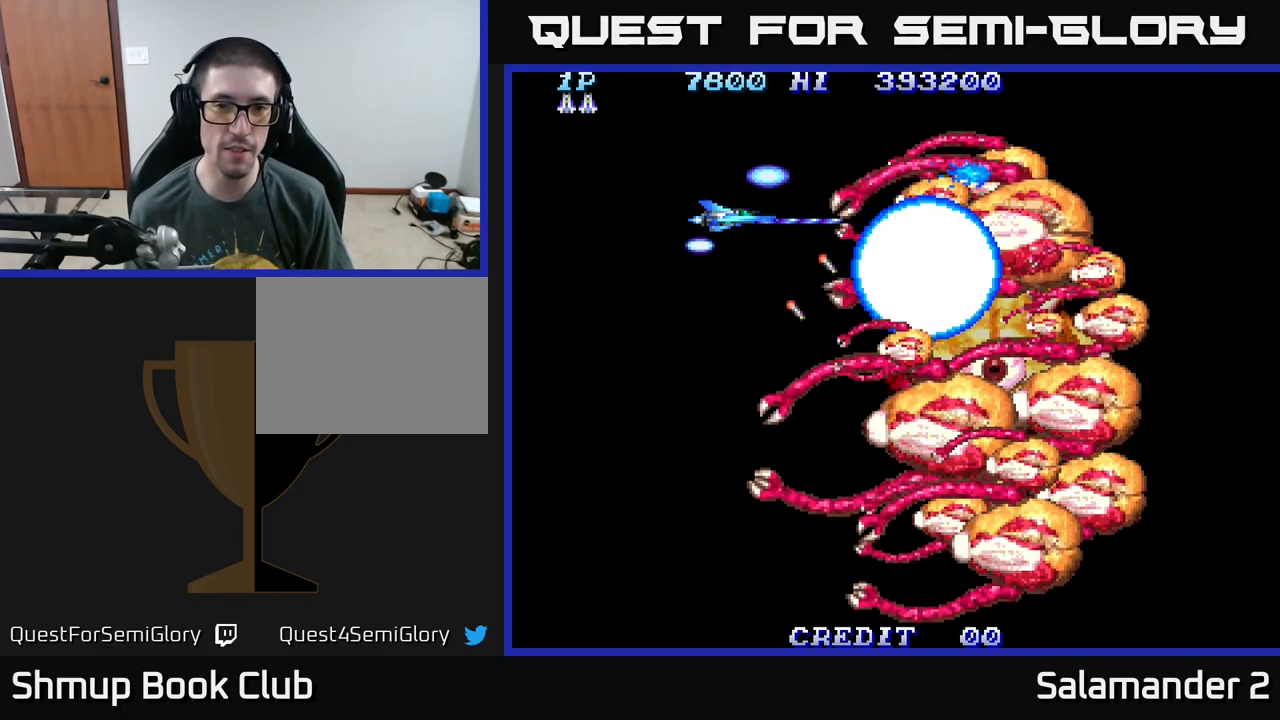
{"buttons": ["A"], "right_stick": "center", "events": []}
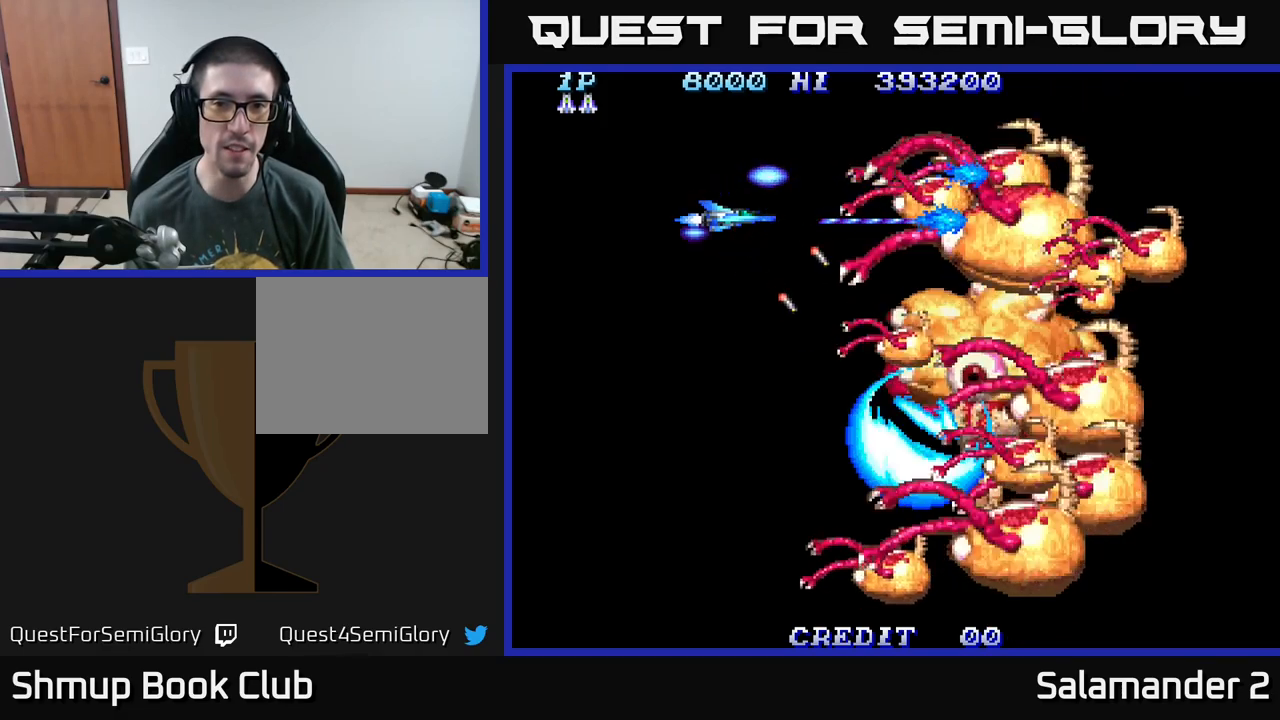
{"buttons": ["A", "DPAD_UP", "DPAD_RIGHT"], "right_stick": "center", "events": [[367, "DPAD_DOWN", "down"], [433, "DPAD_DOWN", "up"], [450, "DPAD_RIGHT", "down"], [483, "DPAD_UP", "down"]]}
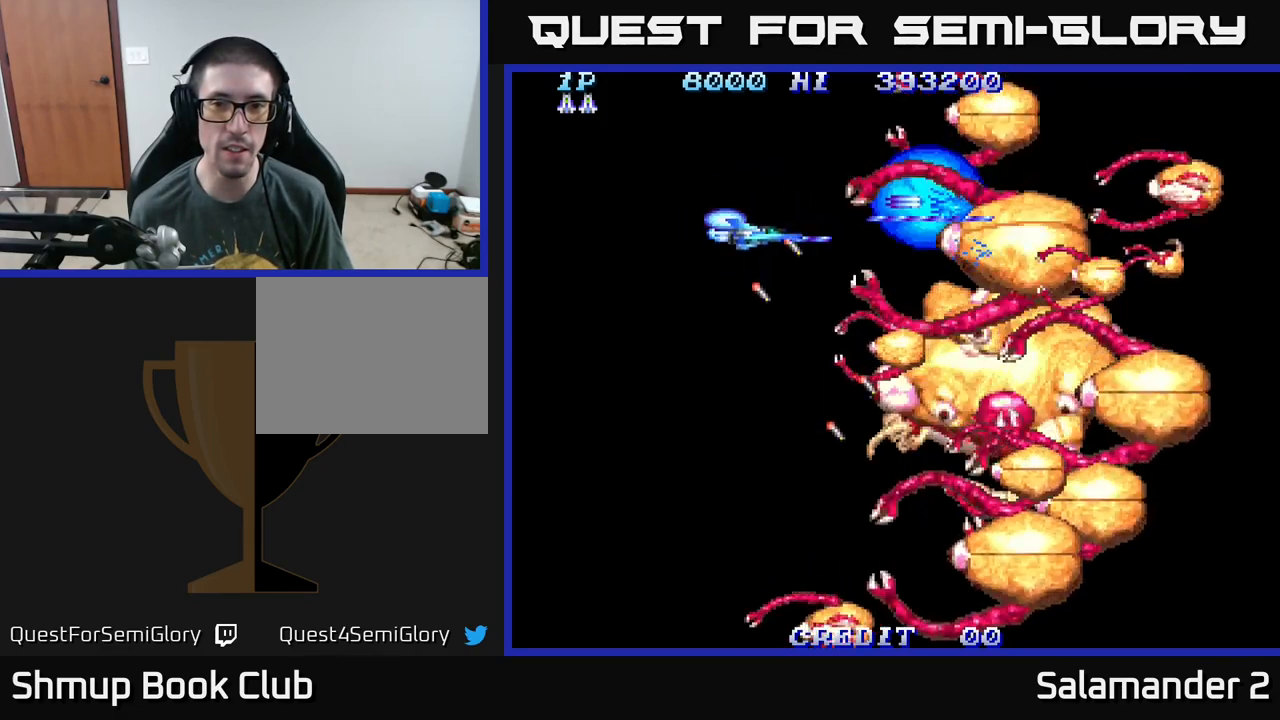
{"buttons": ["A", "DPAD_UP", "DPAD_LEFT"], "right_stick": "center", "events": [[83, "DPAD_RIGHT", "up"], [417, "DPAD_LEFT", "down"]]}
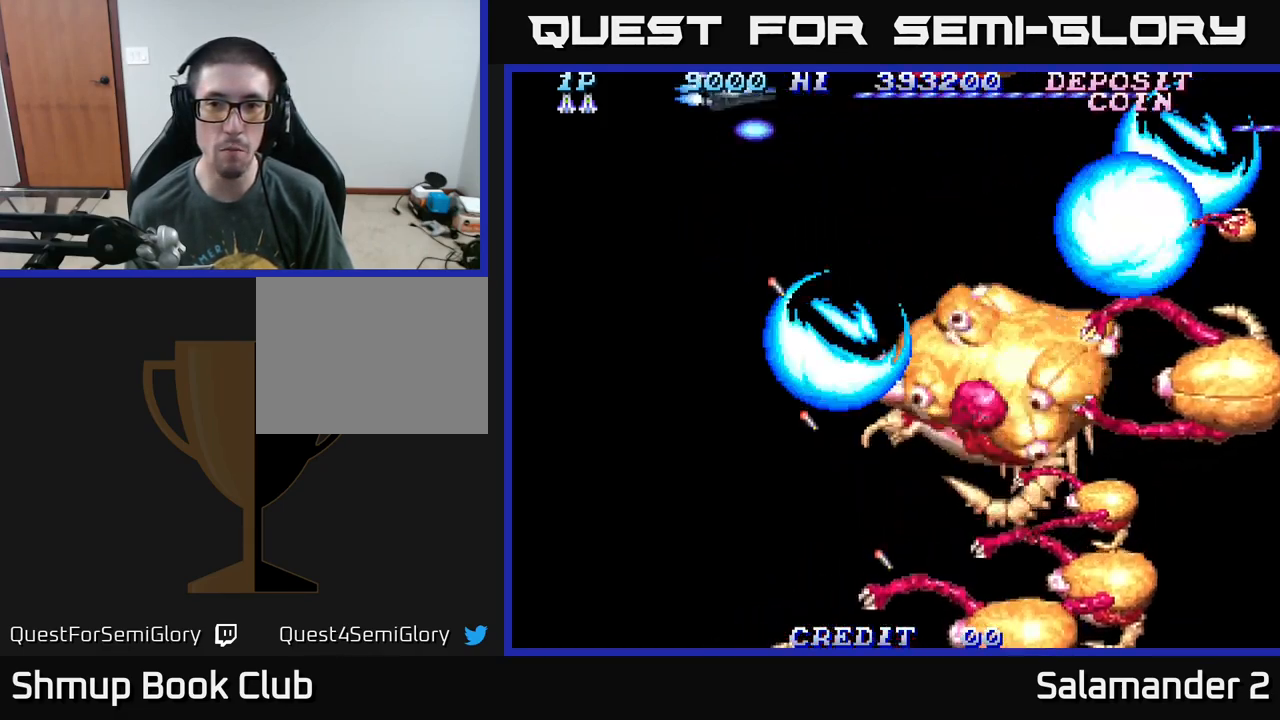
{"buttons": ["A", "DPAD_DOWN", "DPAD_LEFT"], "right_stick": "center", "events": [[17, "DPAD_UP", "up"], [67, "DPAD_DOWN", "down"], [117, "DPAD_LEFT", "up"], [483, "DPAD_LEFT", "down"]]}
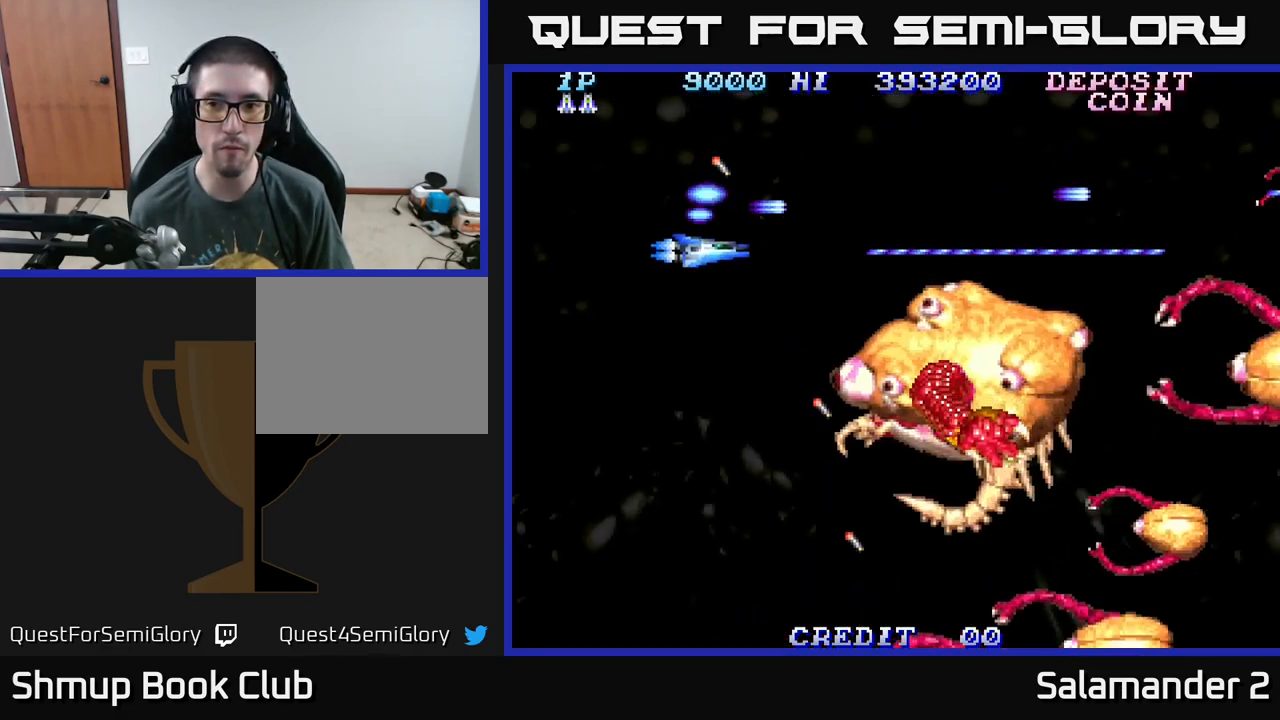
{"buttons": ["A", "DPAD_DOWN"], "right_stick": "center", "events": [[200, "DPAD_LEFT", "up"]]}
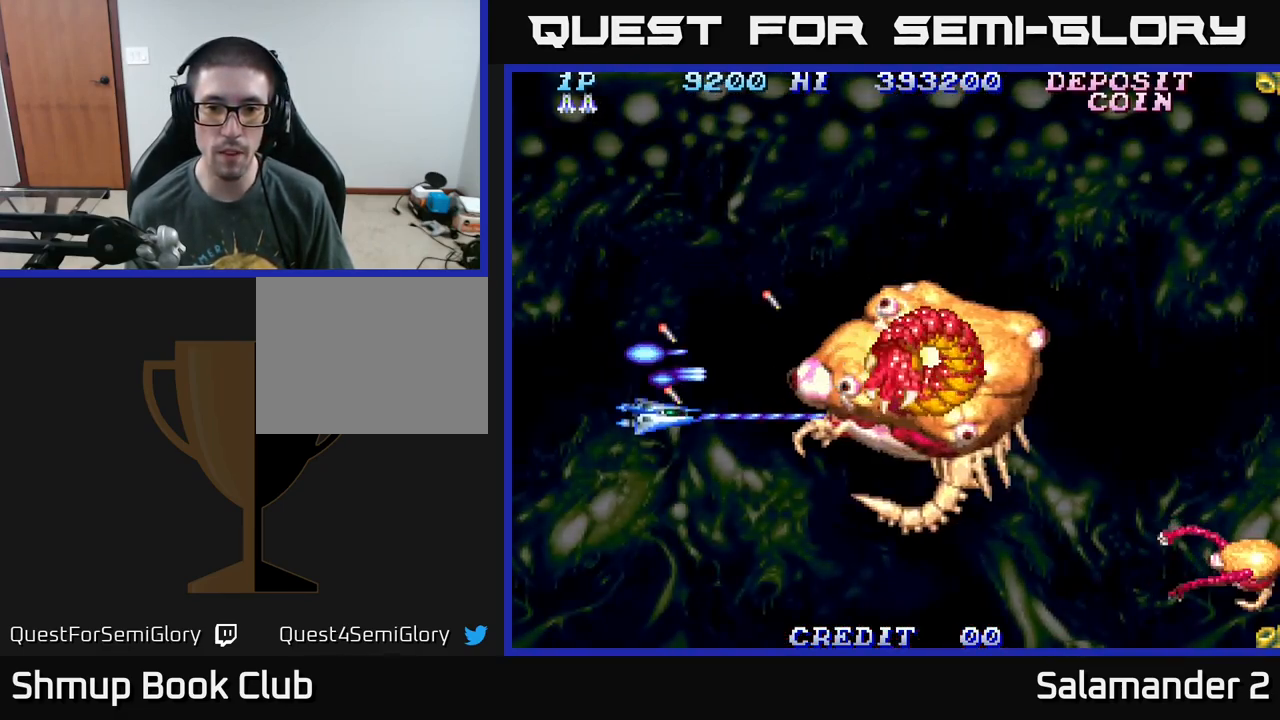
{"buttons": ["A", "DPAD_DOWN", "DPAD_RIGHT"], "right_stick": "center", "events": [[200, "DPAD_RIGHT", "down"]]}
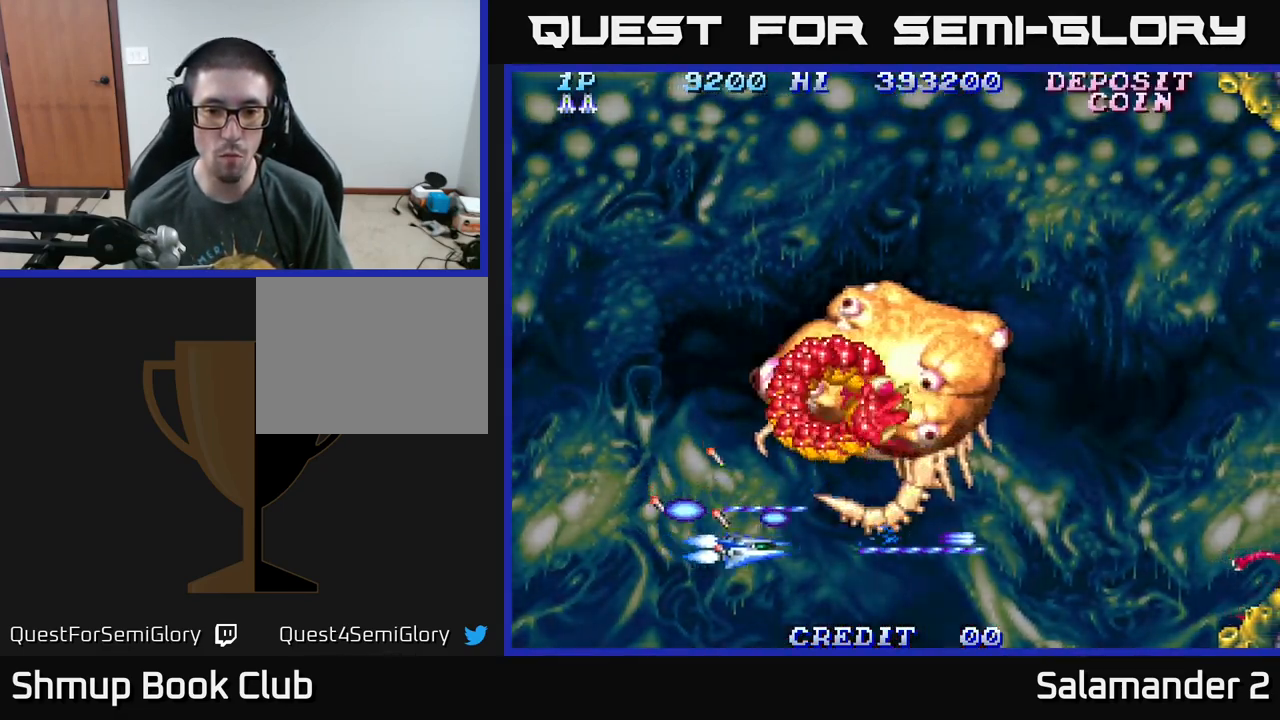
{"buttons": ["A", "DPAD_UP", "DPAD_LEFT"], "right_stick": "center", "events": [[17, "DPAD_DOWN", "up"], [100, "DPAD_RIGHT", "up"], [117, "DPAD_DOWN", "down"], [150, "DPAD_LEFT", "down"], [167, "DPAD_DOWN", "up"], [283, "DPAD_UP", "down"]]}
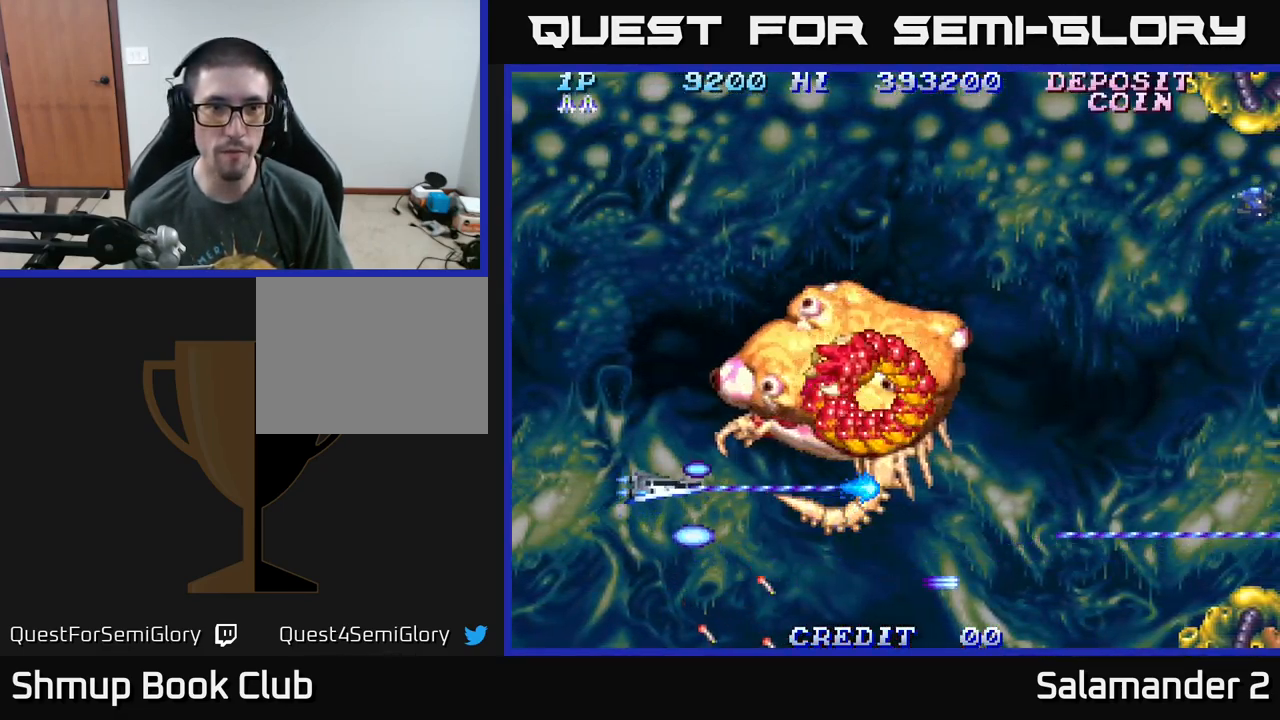
{"buttons": ["A", "DPAD_DOWN"], "right_stick": "center", "events": [[200, "DPAD_UP", "up"], [267, "DPAD_DOWN", "down"], [450, "DPAD_LEFT", "up"]]}
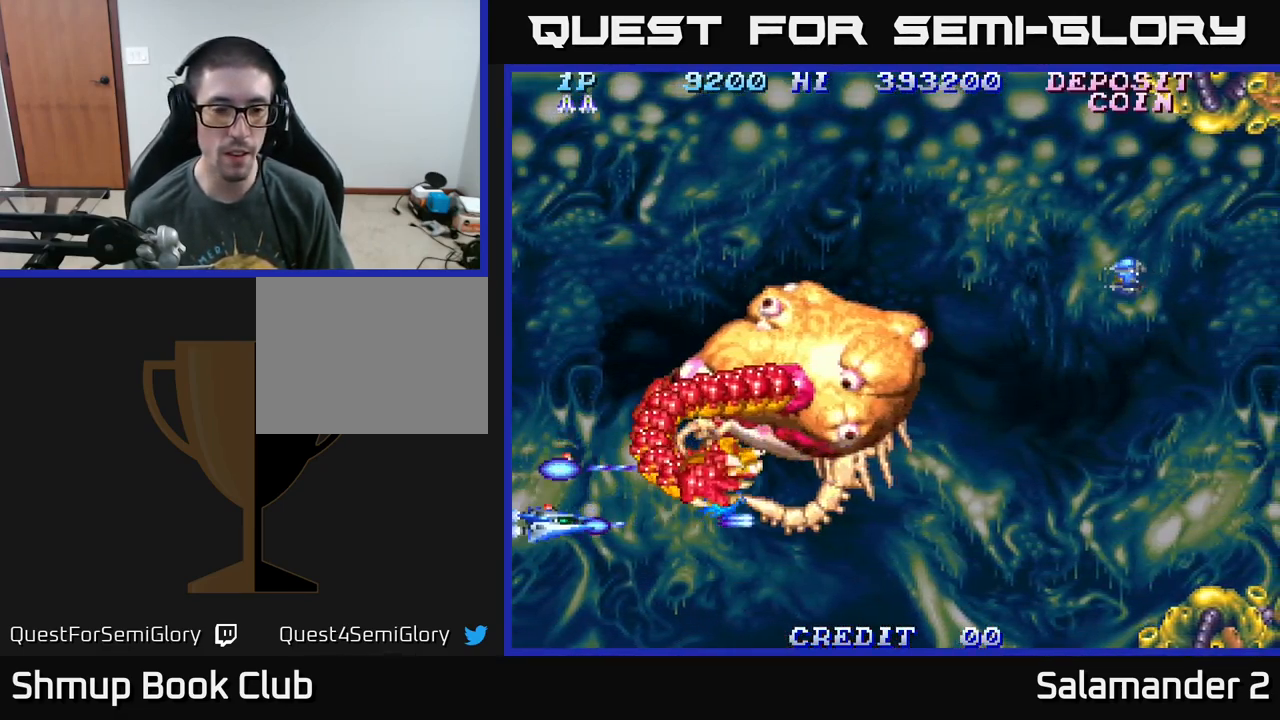
{"buttons": ["A", "DPAD_UP"], "right_stick": "center", "events": [[217, "DPAD_RIGHT", "down"], [300, "DPAD_DOWN", "up"], [300, "DPAD_RIGHT", "up"], [367, "DPAD_UP", "down"]]}
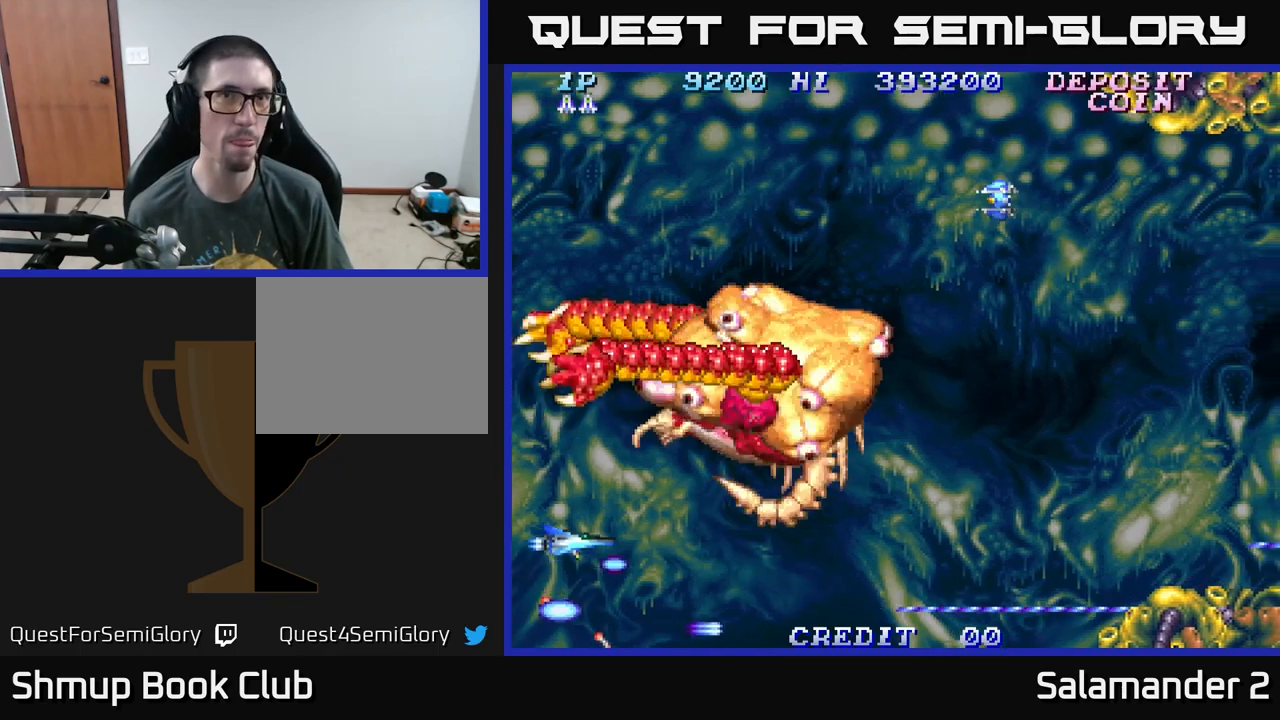
{"buttons": ["A", "DPAD_LEFT"], "right_stick": "center", "events": [[134, "DPAD_LEFT", "down"], [434, "DPAD_UP", "up"]]}
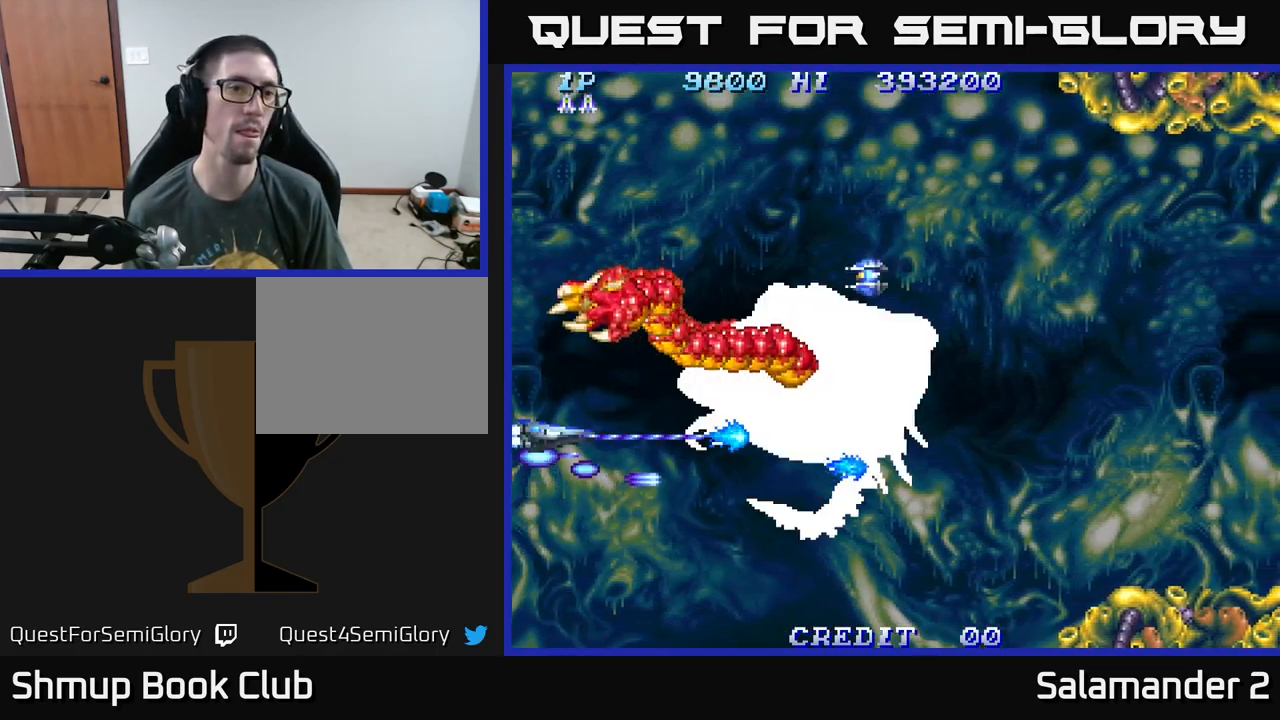
{"buttons": ["A", "DPAD_UP"], "right_stick": "center", "events": [[100, "DPAD_UP", "down"], [267, "DPAD_UP", "up"], [434, "DPAD_UP", "down"], [450, "DPAD_LEFT", "up"]]}
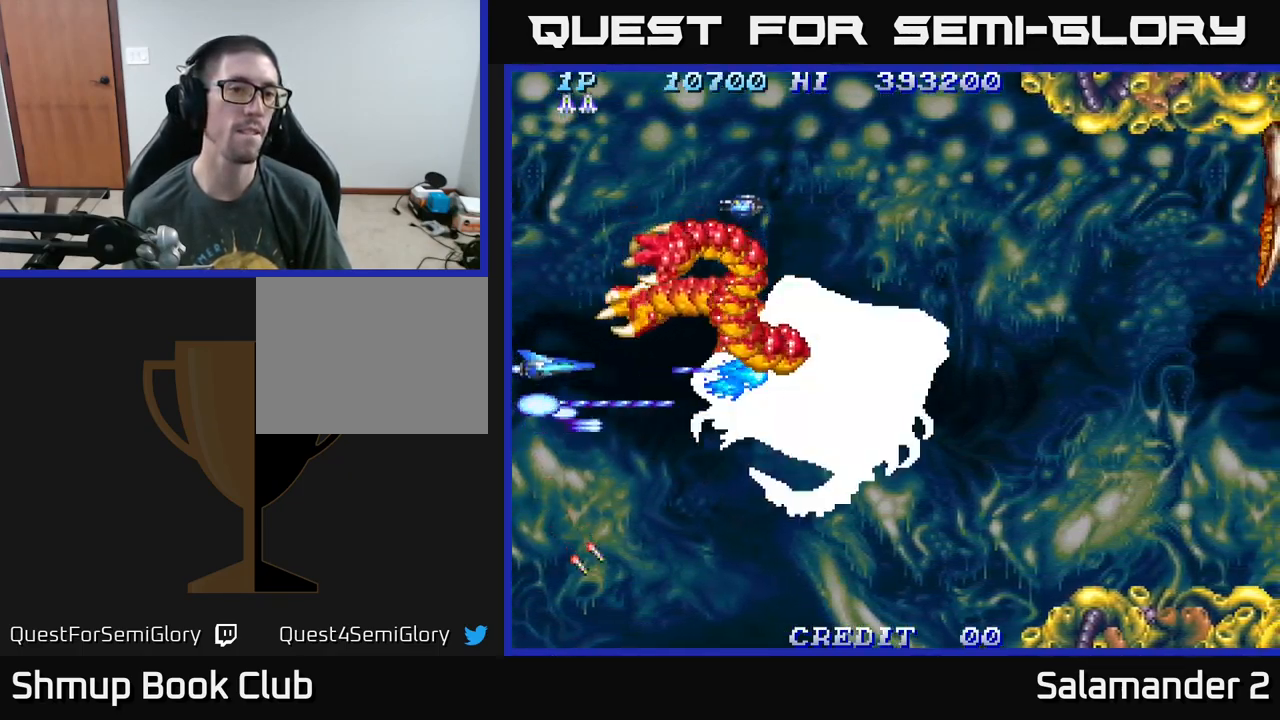
{"buttons": ["A", "DPAD_DOWN"], "right_stick": "center", "events": [[67, "DPAD_LEFT", "down"], [384, "DPAD_UP", "up"], [467, "DPAD_DOWN", "down"], [500, "DPAD_LEFT", "up"]]}
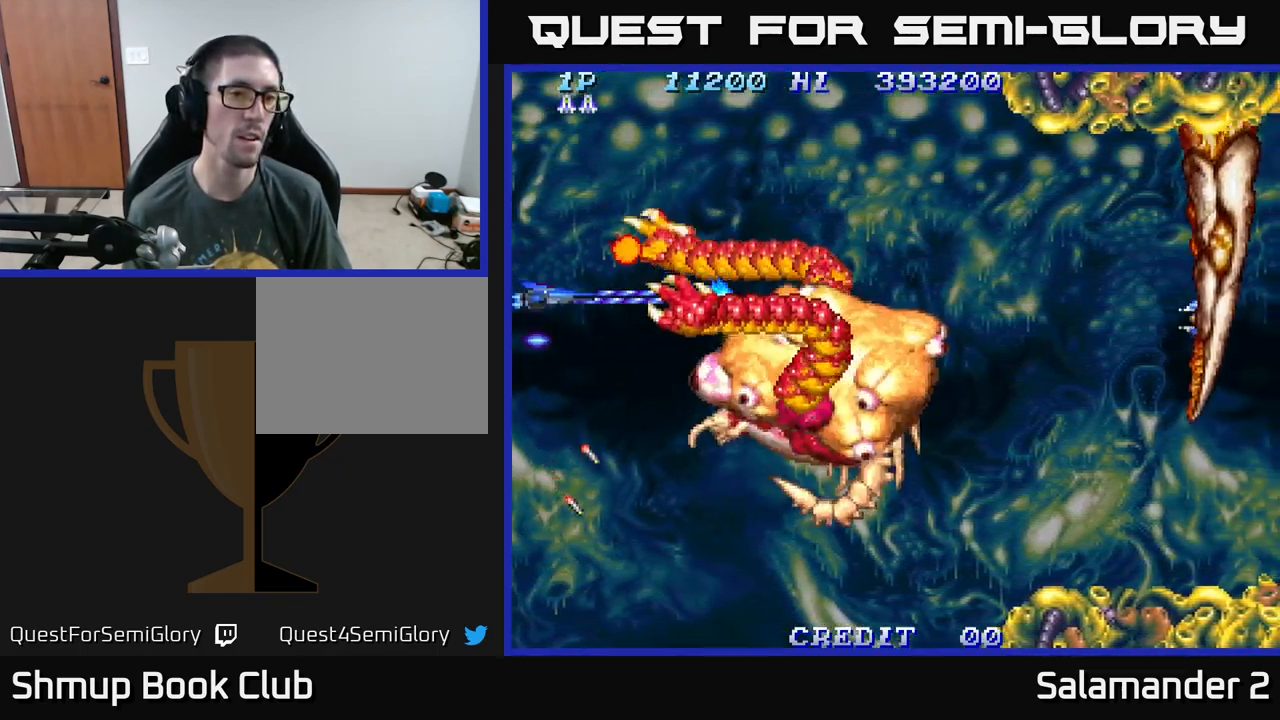
{"buttons": ["A", "DPAD_LEFT"], "right_stick": "center", "events": [[234, "DPAD_RIGHT", "down"], [267, "DPAD_DOWN", "up"], [450, "DPAD_DOWN", "down"], [467, "DPAD_RIGHT", "up"], [484, "DPAD_DOWN", "up"], [484, "DPAD_LEFT", "down"]]}
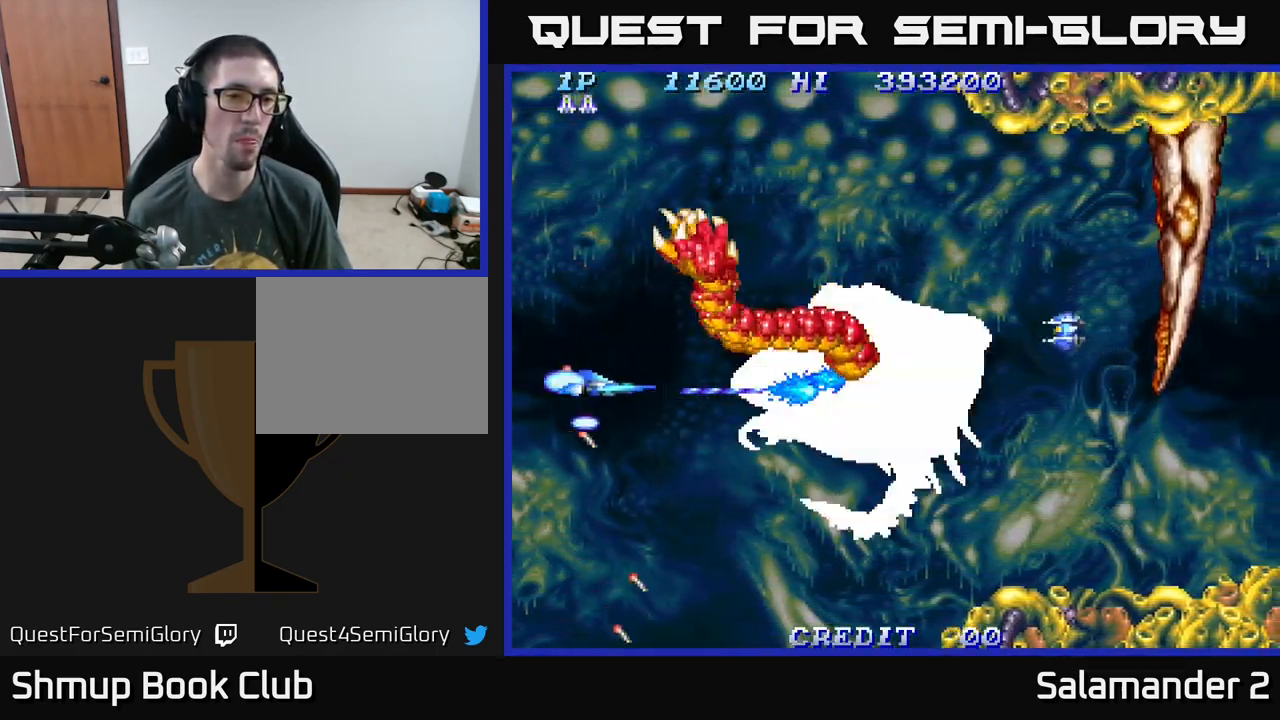
{"buttons": ["A", "DPAD_RIGHT"], "right_stick": "center", "events": [[250, "DPAD_LEFT", "up"], [284, "DPAD_RIGHT", "down"]]}
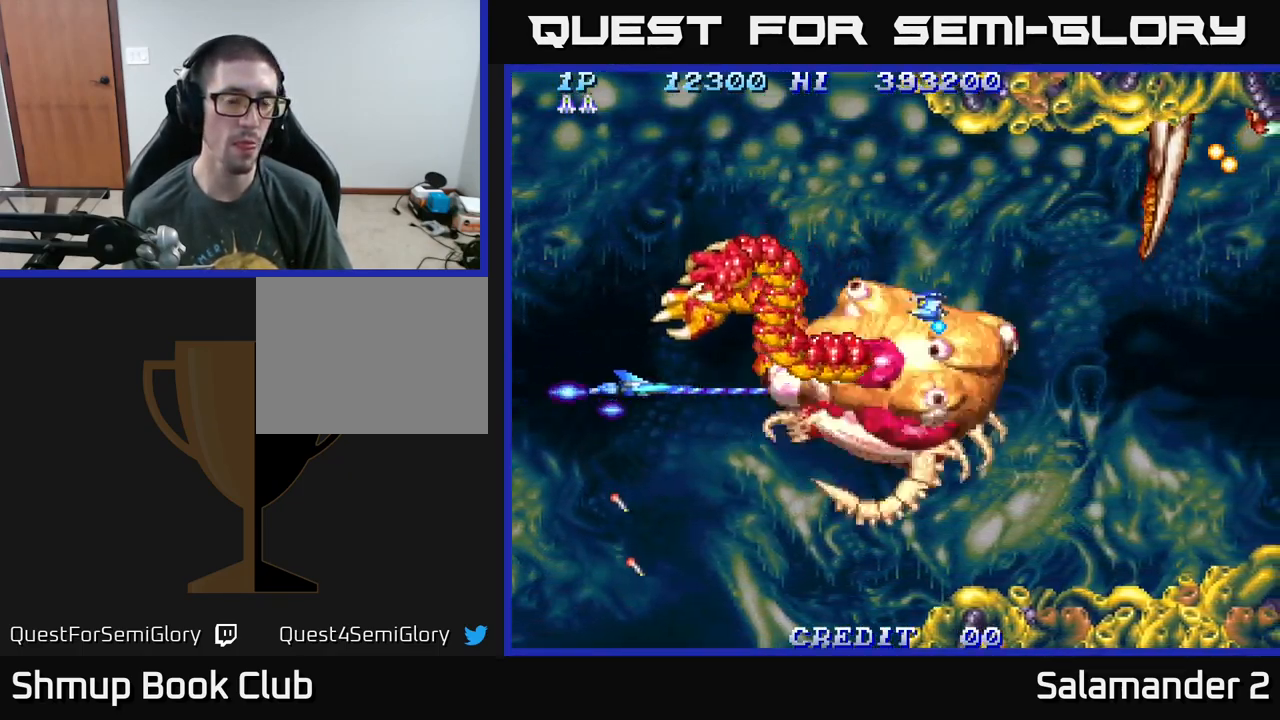
{"buttons": ["A"], "right_stick": "center", "events": [[100, "DPAD_RIGHT", "up"], [117, "DPAD_LEFT", "down"], [300, "DPAD_LEFT", "up"]]}
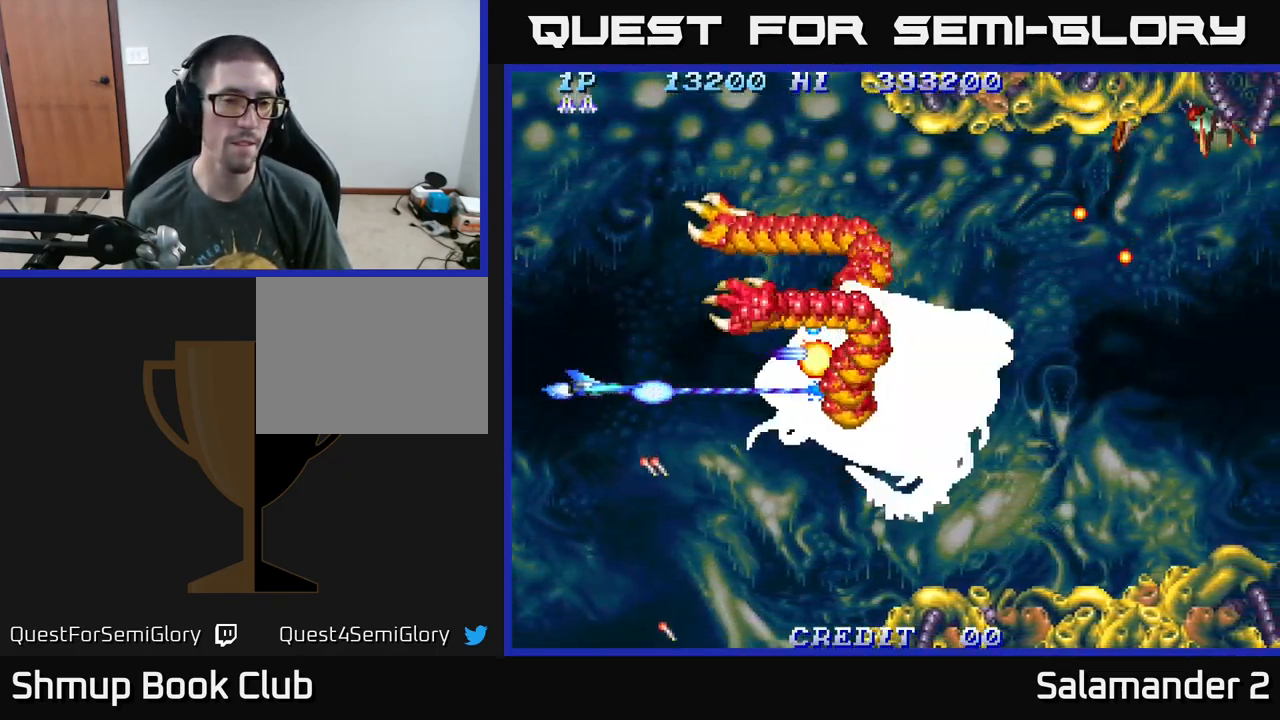
{"buttons": ["A"], "right_stick": "center", "events": []}
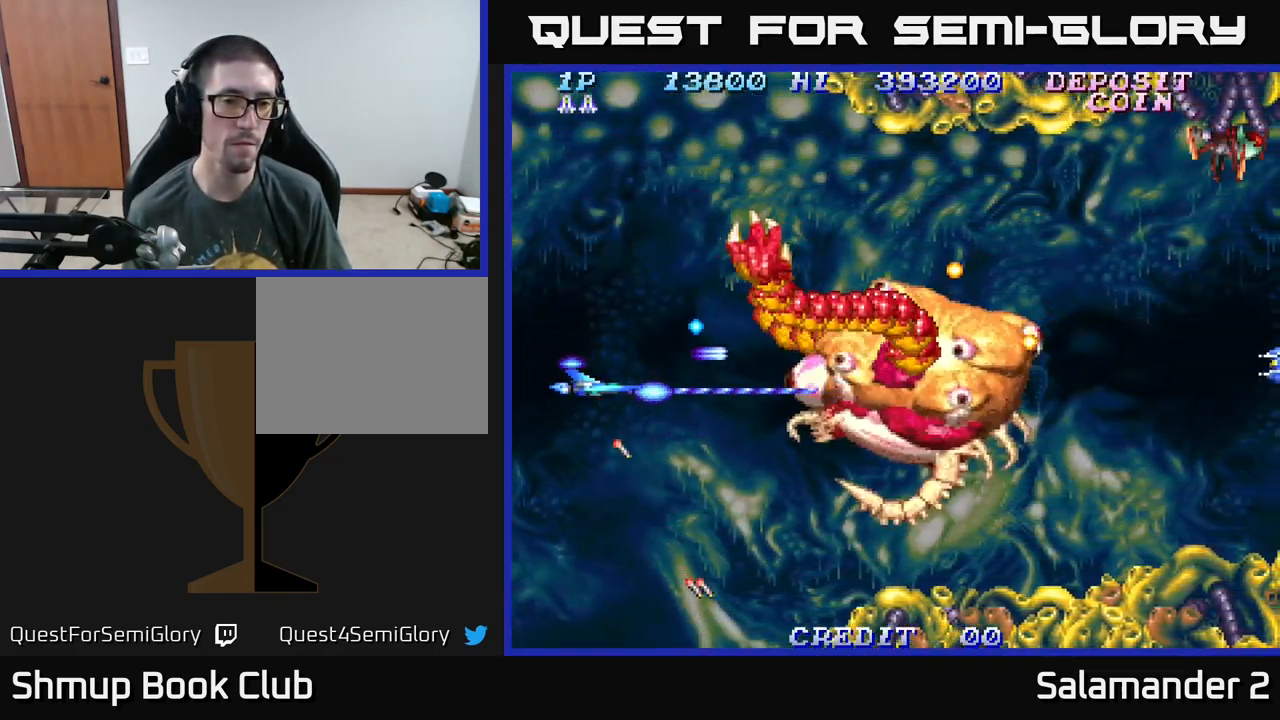
{"buttons": ["A"], "right_stick": "center", "events": [[50, "DPAD_RIGHT", "down"], [300, "DPAD_RIGHT", "up"], [434, "DPAD_LEFT", "down"], [484, "DPAD_LEFT", "up"]]}
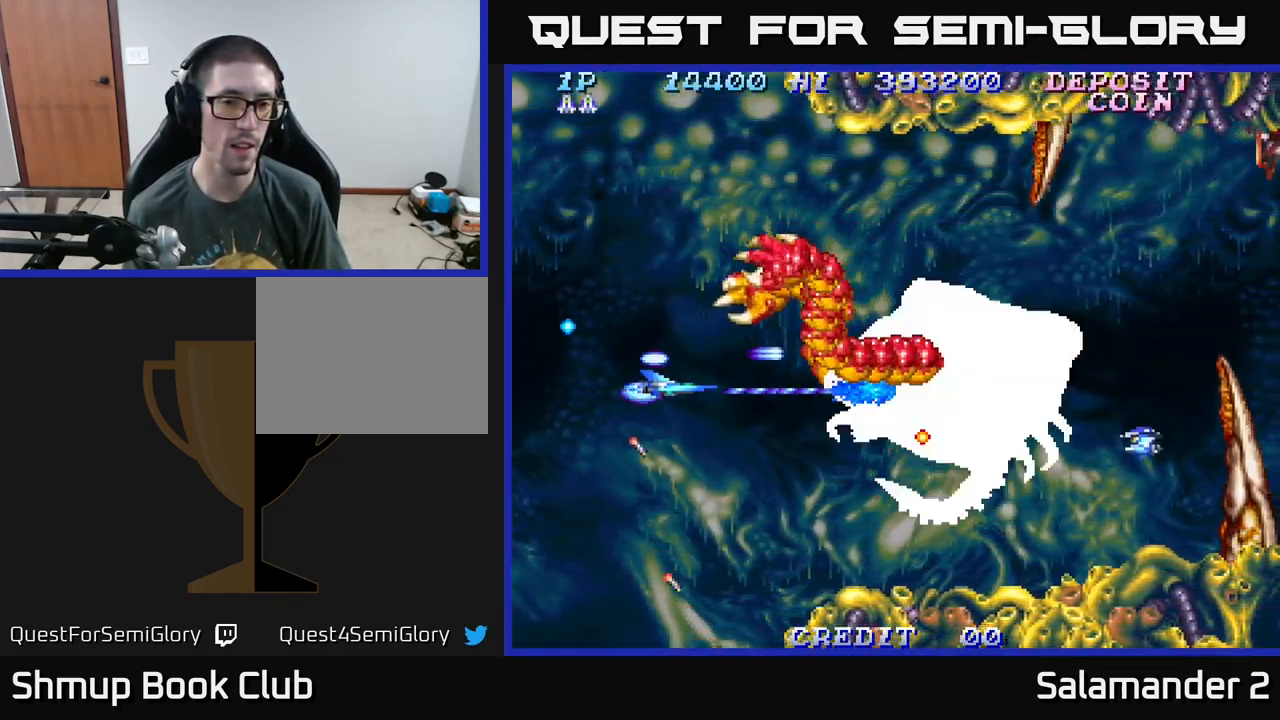
{"buttons": ["A"], "right_stick": "center", "events": [[300, "DPAD_LEFT", "down"], [467, "DPAD_LEFT", "up"]]}
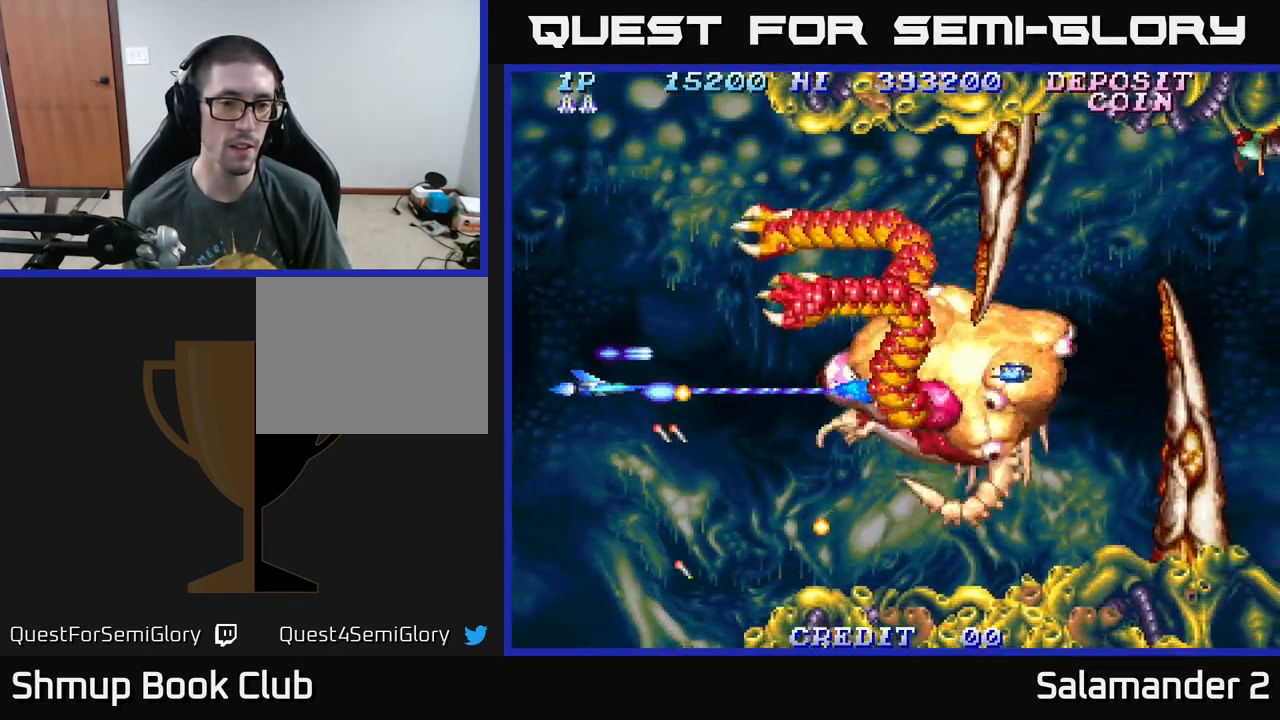
{"buttons": ["A", "DPAD_RIGHT"], "right_stick": "center", "events": [[284, "DPAD_RIGHT", "down"]]}
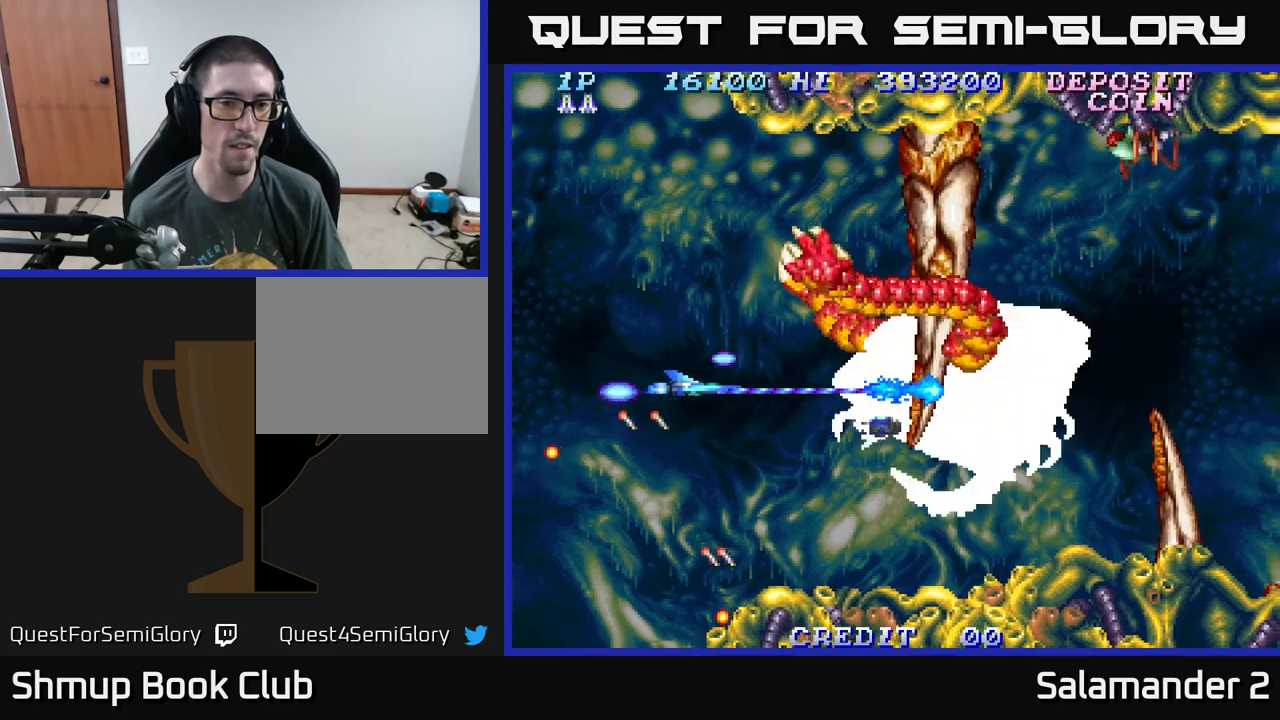
{"buttons": ["A", "DPAD_RIGHT"], "right_stick": "center", "events": [[183, "DPAD_RIGHT", "up"], [217, "DPAD_LEFT", "down"], [333, "DPAD_LEFT", "up"], [500, "DPAD_RIGHT", "down"]]}
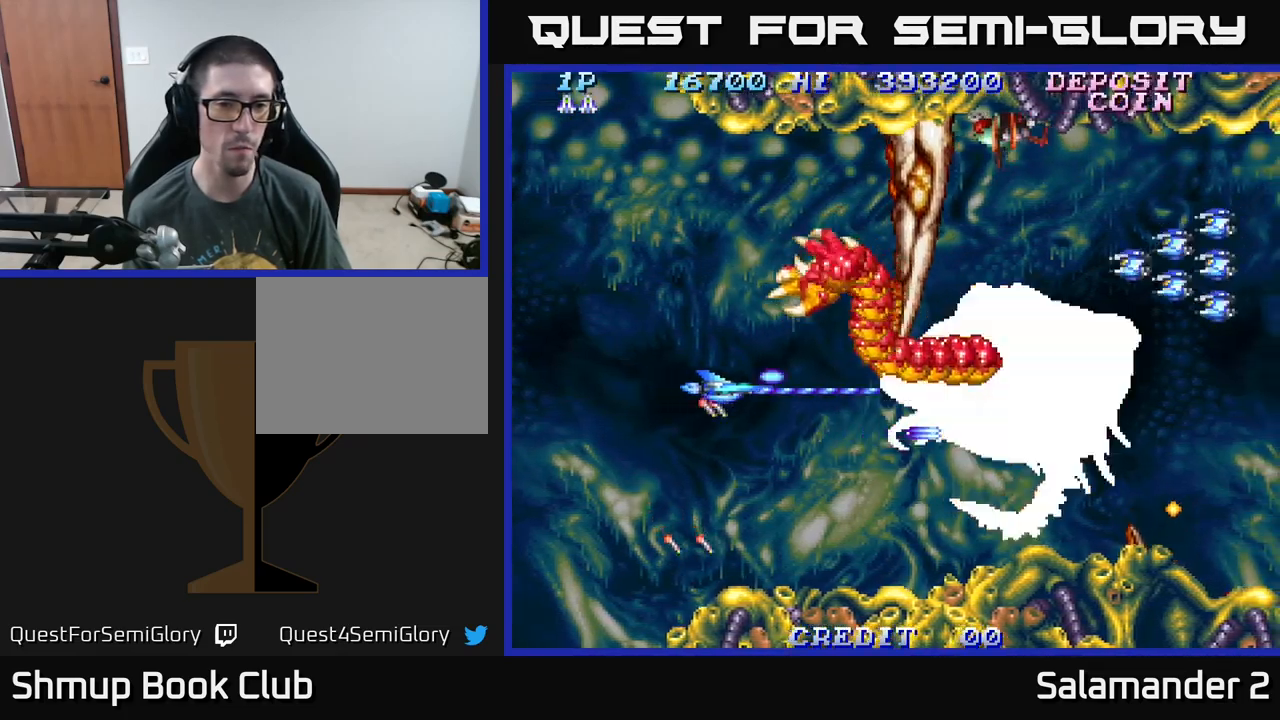
{"buttons": ["A"], "right_stick": "center", "events": [[267, "DPAD_RIGHT", "up"]]}
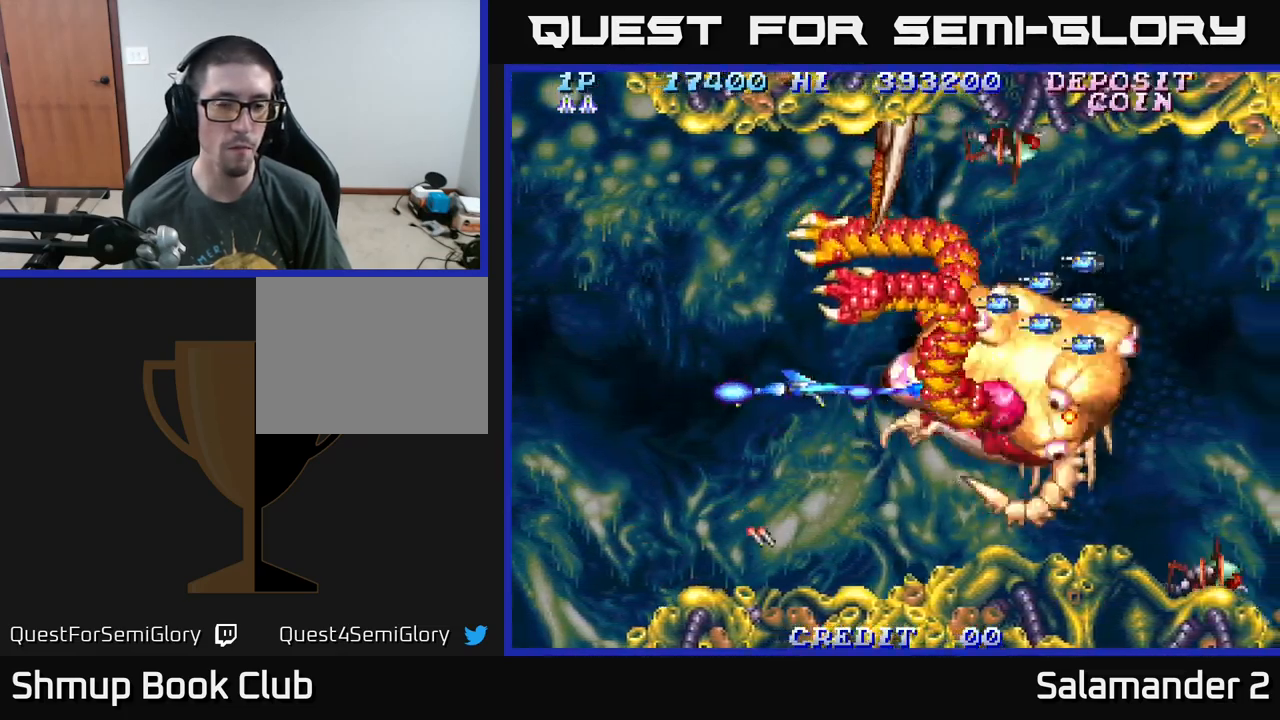
{"buttons": ["A", "DPAD_LEFT"], "right_stick": "center", "events": [[367, "DPAD_LEFT", "down"]]}
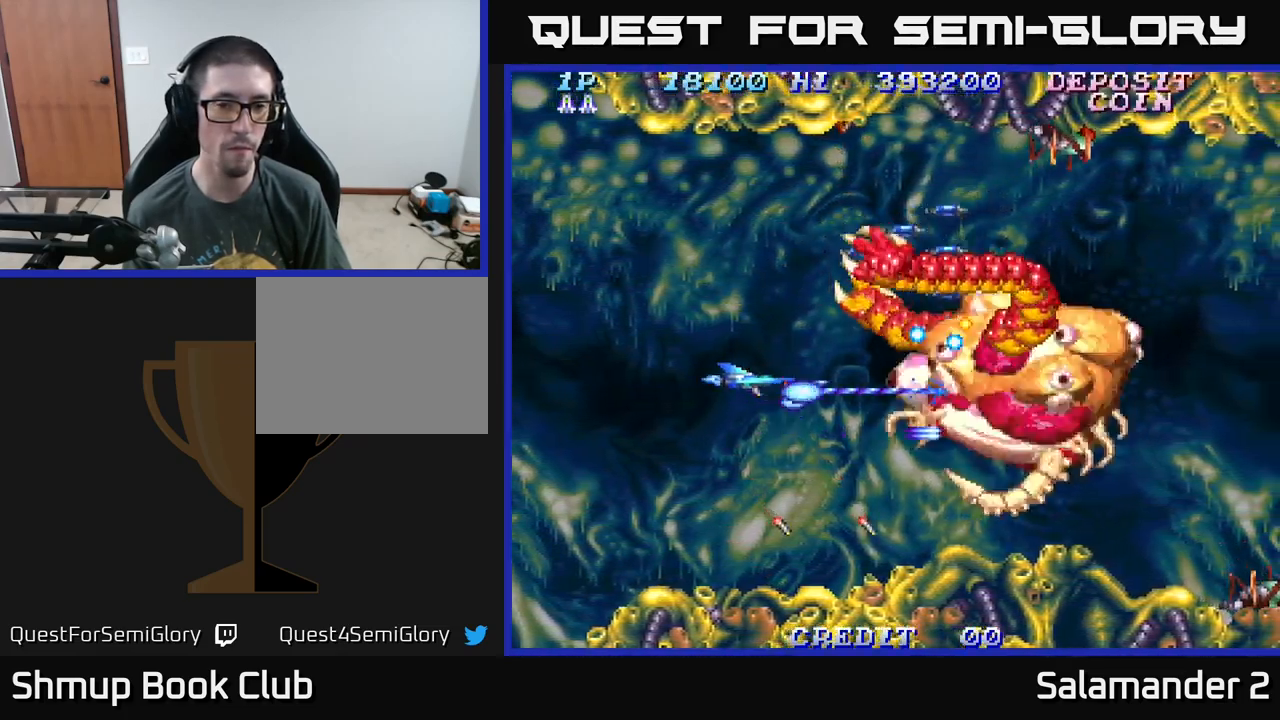
{"buttons": ["A", "DPAD_DOWN"], "right_stick": "center", "events": [[17, "DPAD_UP", "down"], [133, "DPAD_LEFT", "up"], [300, "DPAD_LEFT", "down"], [350, "DPAD_UP", "up"], [400, "DPAD_DOWN", "down"], [400, "DPAD_LEFT", "up"]]}